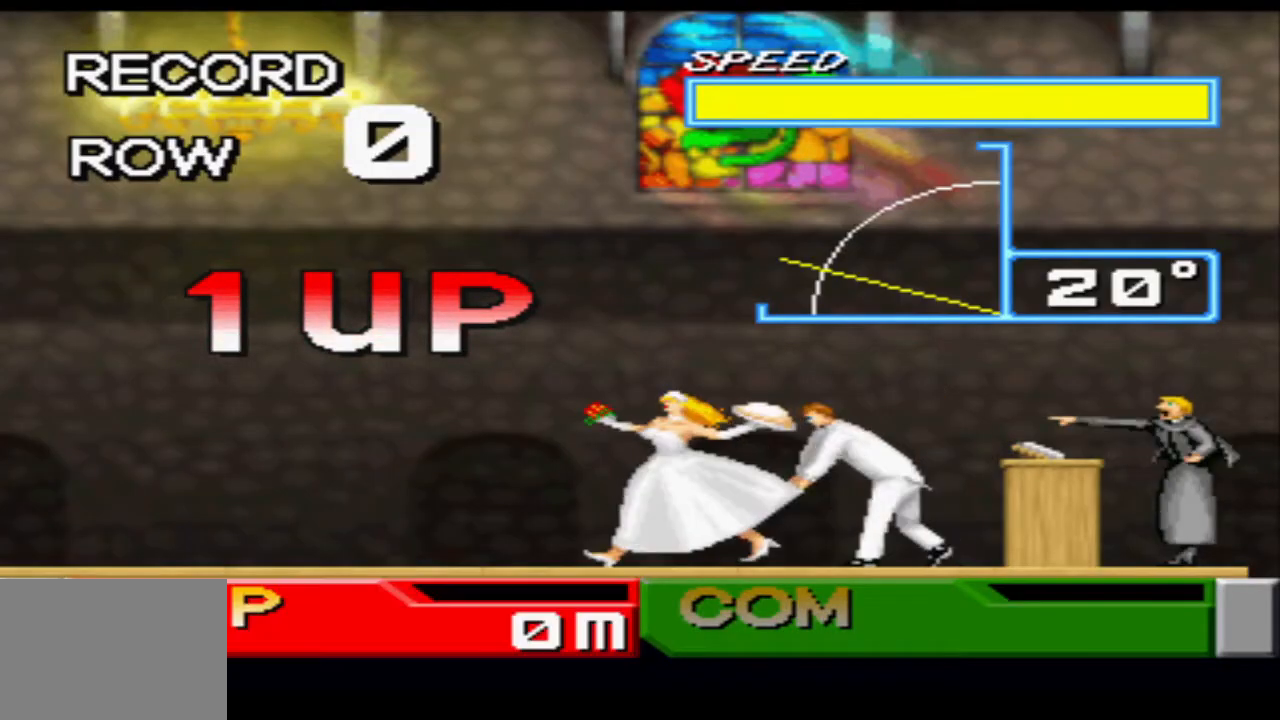
Gameplay with a controller (PlayStation layout); each line is a JSON object with the inputs held at the frame after it. "events" lists button and stick changes between this image and that frame as [ms after this image, input, new state], when the widget could be followed in between. Not read: L3 R3 left_stick right_stick.
{"buttons": ["SQUARE"], "events": [[367, "CIRCLE", "down"], [451, "SQUARE", "down"], [484, "CIRCLE", "up"]]}
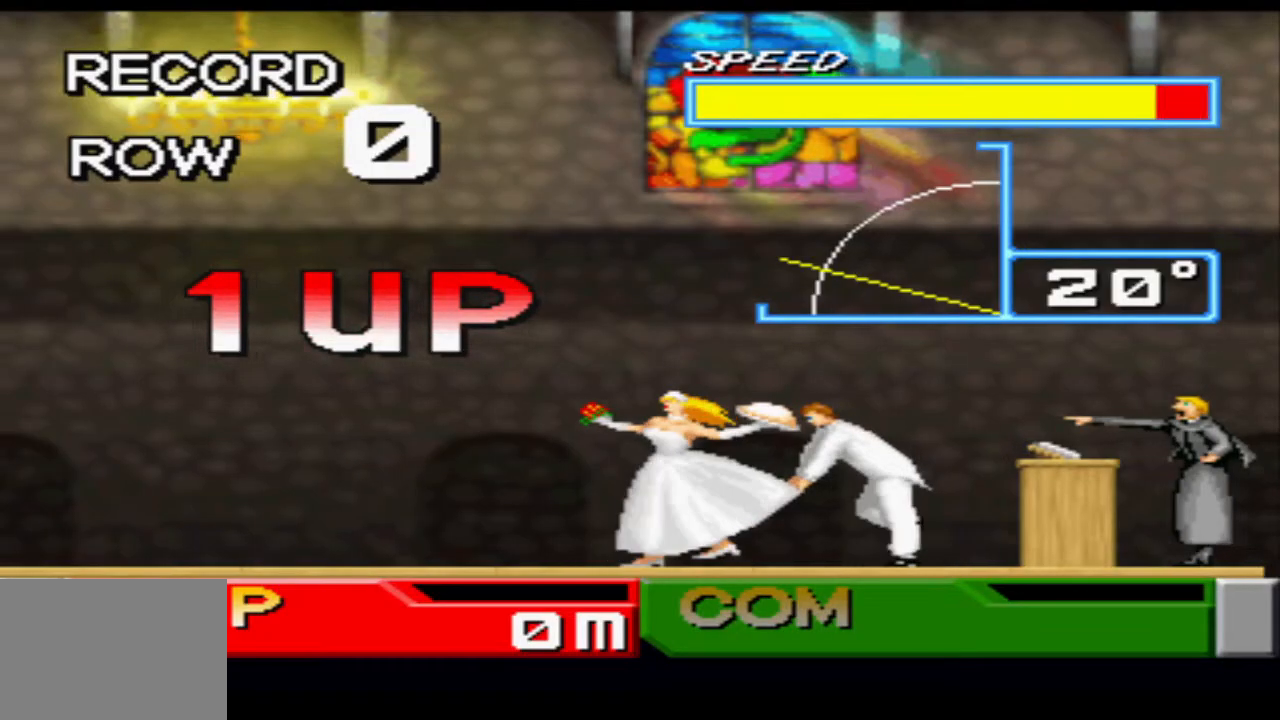
{"buttons": ["SQUARE"], "events": [[33, "CIRCLE", "down"], [50, "SQUARE", "up"], [117, "CIRCLE", "up"], [117, "SQUARE", "down"], [150, "CIRCLE", "down"], [183, "SQUARE", "up"], [250, "CIRCLE", "up"], [250, "SQUARE", "down"], [300, "CIRCLE", "down"], [317, "SQUARE", "up"], [350, "CIRCLE", "up"], [350, "SQUARE", "down"], [434, "CIRCLE", "down"], [450, "SQUARE", "up"], [484, "CIRCLE", "up"], [484, "SQUARE", "down"]]}
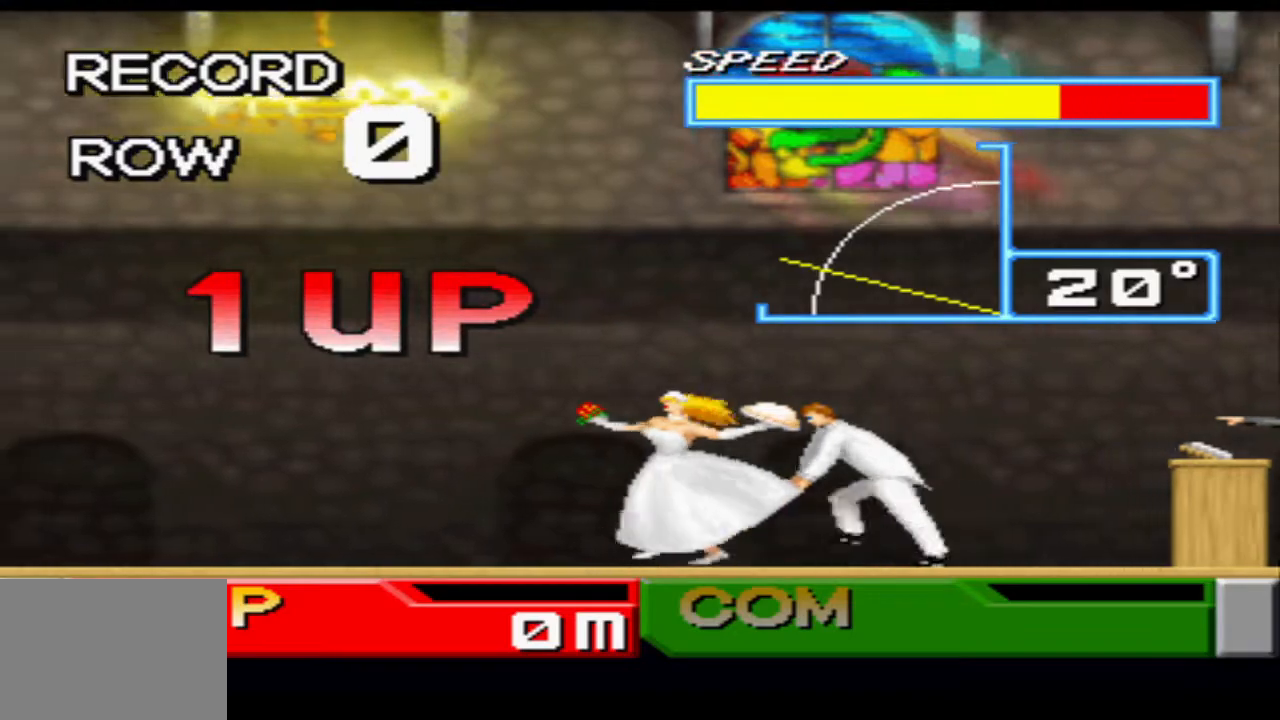
{"buttons": ["CIRCLE"], "events": [[67, "CIRCLE", "down"], [67, "SQUARE", "up"], [134, "SQUARE", "down"], [184, "CIRCLE", "up"], [284, "CIRCLE", "down"], [301, "SQUARE", "up"], [317, "CIRCLE", "up"], [317, "SQUARE", "down"], [351, "CIRCLE", "down"], [401, "SQUARE", "up"], [417, "CIRCLE", "up"], [417, "SQUARE", "down"], [501, "CIRCLE", "down"], [501, "SQUARE", "up"]]}
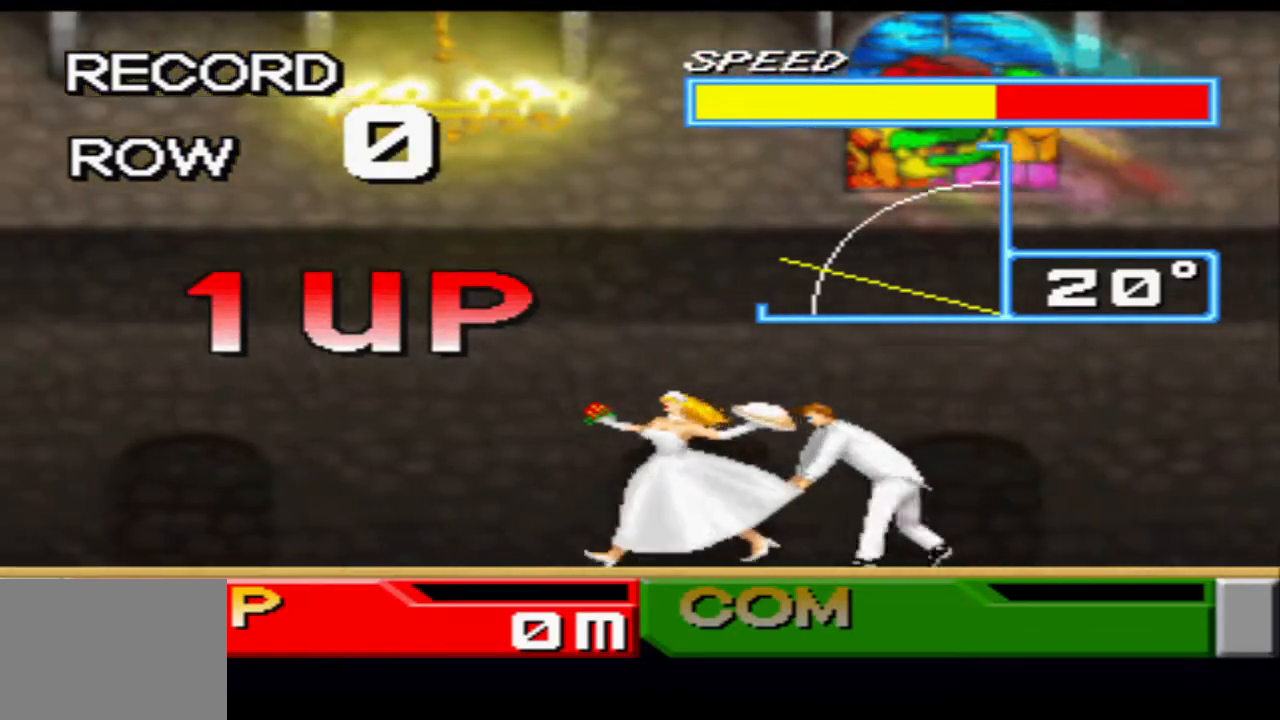
{"buttons": ["CIRCLE"], "events": [[67, "SQUARE", "down"], [83, "CIRCLE", "up"], [133, "CIRCLE", "down"], [167, "SQUARE", "up"], [233, "CIRCLE", "up"], [233, "SQUARE", "down"], [300, "CIRCLE", "down"], [317, "SQUARE", "up"], [367, "SQUARE", "down"], [384, "CIRCLE", "up"], [450, "CIRCLE", "down"], [467, "SQUARE", "up"]]}
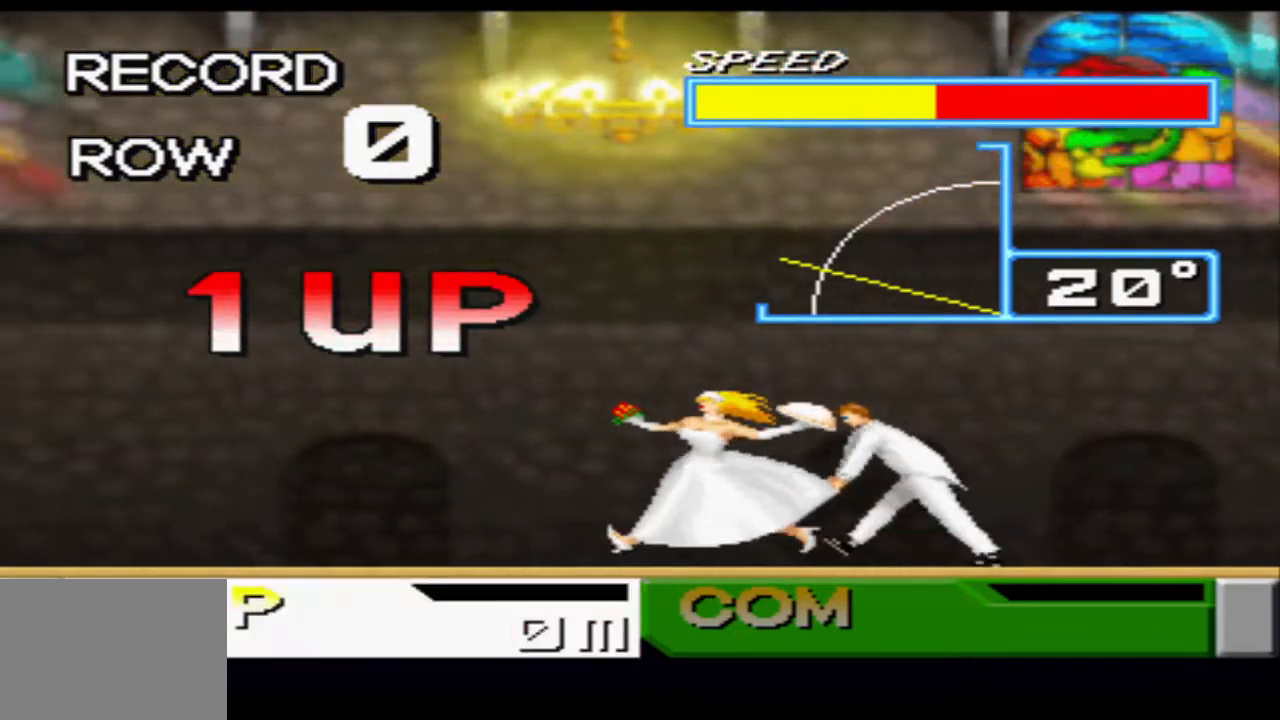
{"buttons": ["SQUARE"], "events": [[17, "SQUARE", "down"], [34, "CIRCLE", "up"], [84, "CIRCLE", "down"], [100, "SQUARE", "up"], [167, "SQUARE", "down"], [184, "CIRCLE", "up"], [234, "CIRCLE", "down"], [234, "SQUARE", "up"], [301, "CIRCLE", "up"], [301, "SQUARE", "down"], [384, "CIRCLE", "down"], [384, "SQUARE", "up"], [434, "SQUARE", "down"], [451, "CIRCLE", "up"]]}
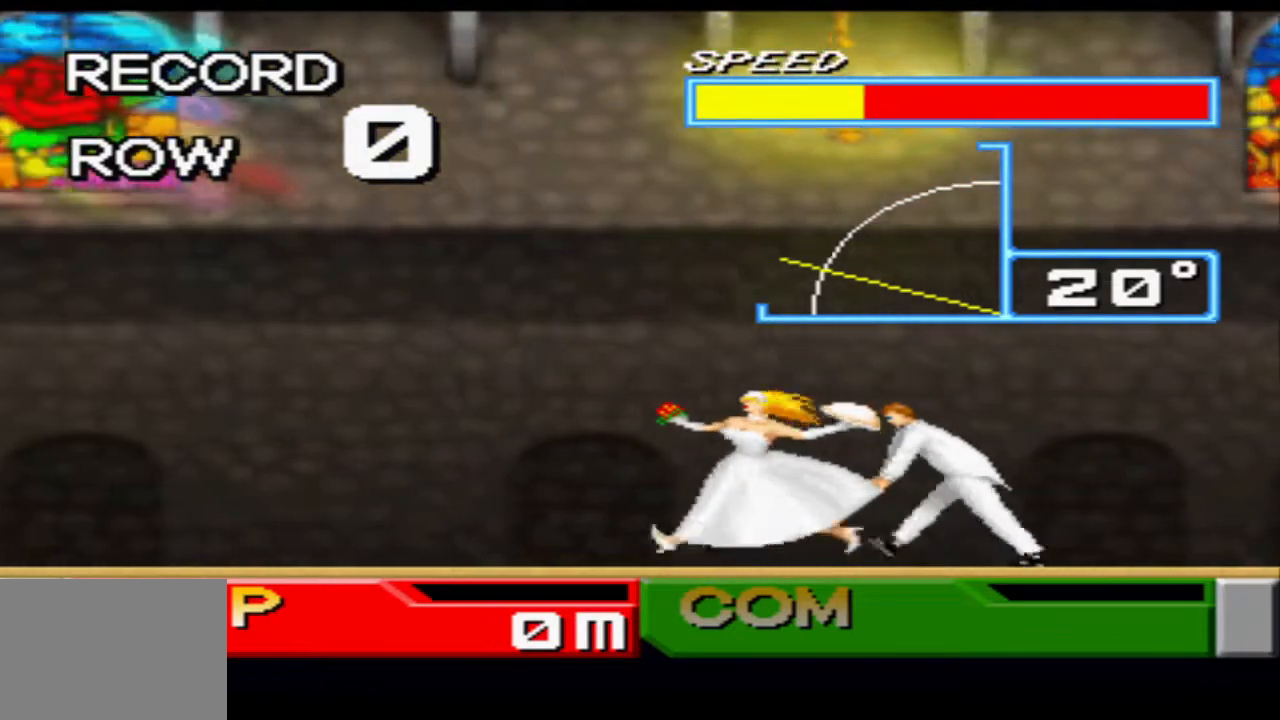
{"buttons": ["SQUARE"], "events": [[17, "CIRCLE", "down"], [17, "SQUARE", "up"], [50, "SQUARE", "down"], [83, "CIRCLE", "up"], [133, "CIRCLE", "down"], [167, "SQUARE", "up"], [183, "SQUARE", "down"], [200, "CIRCLE", "up"], [267, "CIRCLE", "down"], [267, "SQUARE", "up"], [334, "CIRCLE", "up"], [334, "SQUARE", "down"], [384, "CIRCLE", "down"], [417, "SQUARE", "up"], [467, "CIRCLE", "up"], [467, "SQUARE", "down"]]}
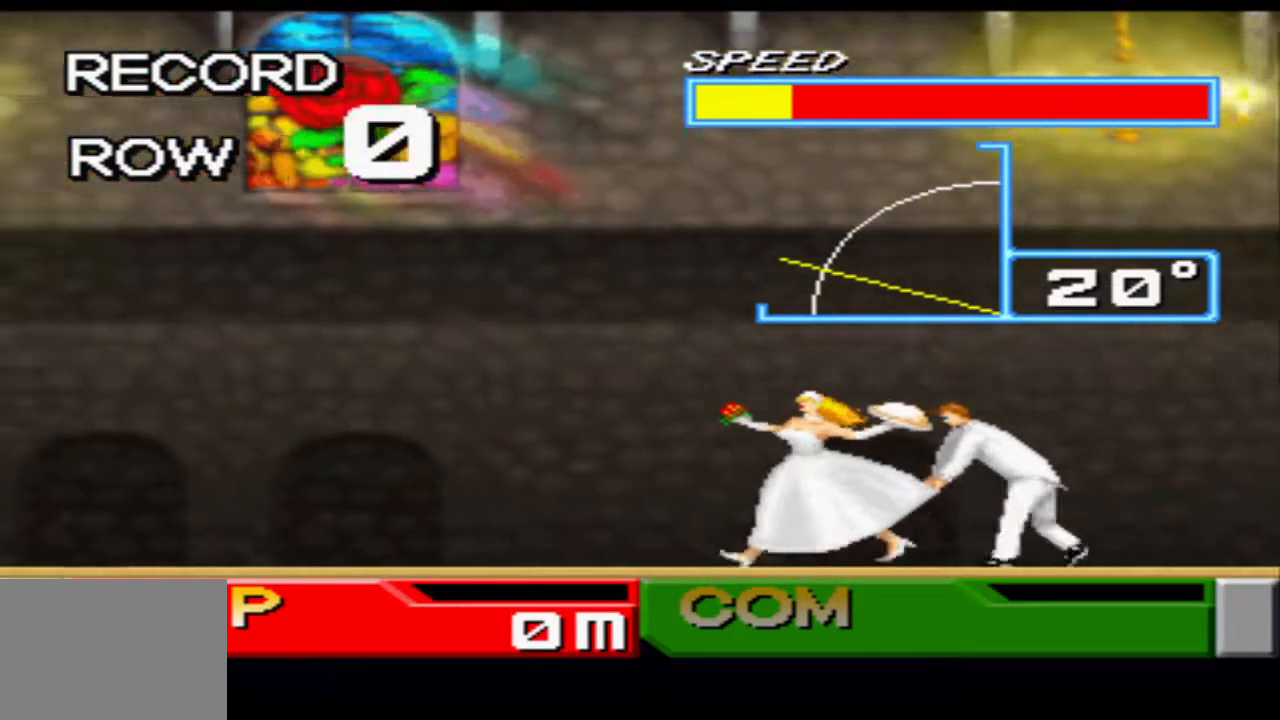
{"buttons": ["CIRCLE", "SQUARE"], "events": [[67, "CIRCLE", "down"], [67, "SQUARE", "up"], [117, "SQUARE", "down"], [134, "CIRCLE", "up"], [217, "CIRCLE", "down"], [234, "SQUARE", "up"], [284, "CIRCLE", "up"], [284, "SQUARE", "down"], [334, "CIRCLE", "down"], [367, "SQUARE", "up"], [434, "CIRCLE", "up"], [434, "SQUARE", "down"], [484, "CIRCLE", "down"]]}
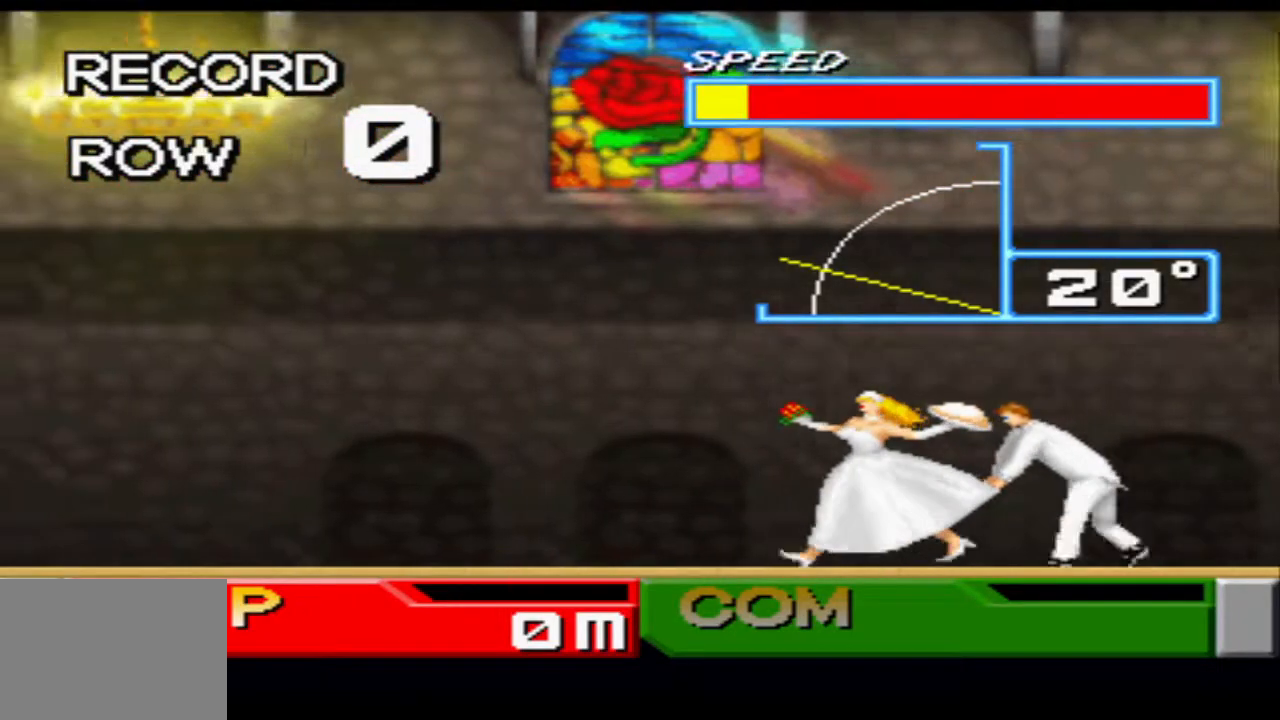
{"buttons": ["SQUARE"], "events": [[17, "SQUARE", "up"], [67, "CIRCLE", "up"], [67, "SQUARE", "down"], [133, "CIRCLE", "down"], [133, "SQUARE", "up"], [183, "SQUARE", "down"], [217, "CIRCLE", "up"], [283, "CIRCLE", "down"], [283, "SQUARE", "up"], [367, "SQUARE", "down"], [384, "CIRCLE", "up"], [417, "CIRCLE", "down"], [417, "SQUARE", "up"], [484, "CIRCLE", "up"], [484, "SQUARE", "down"]]}
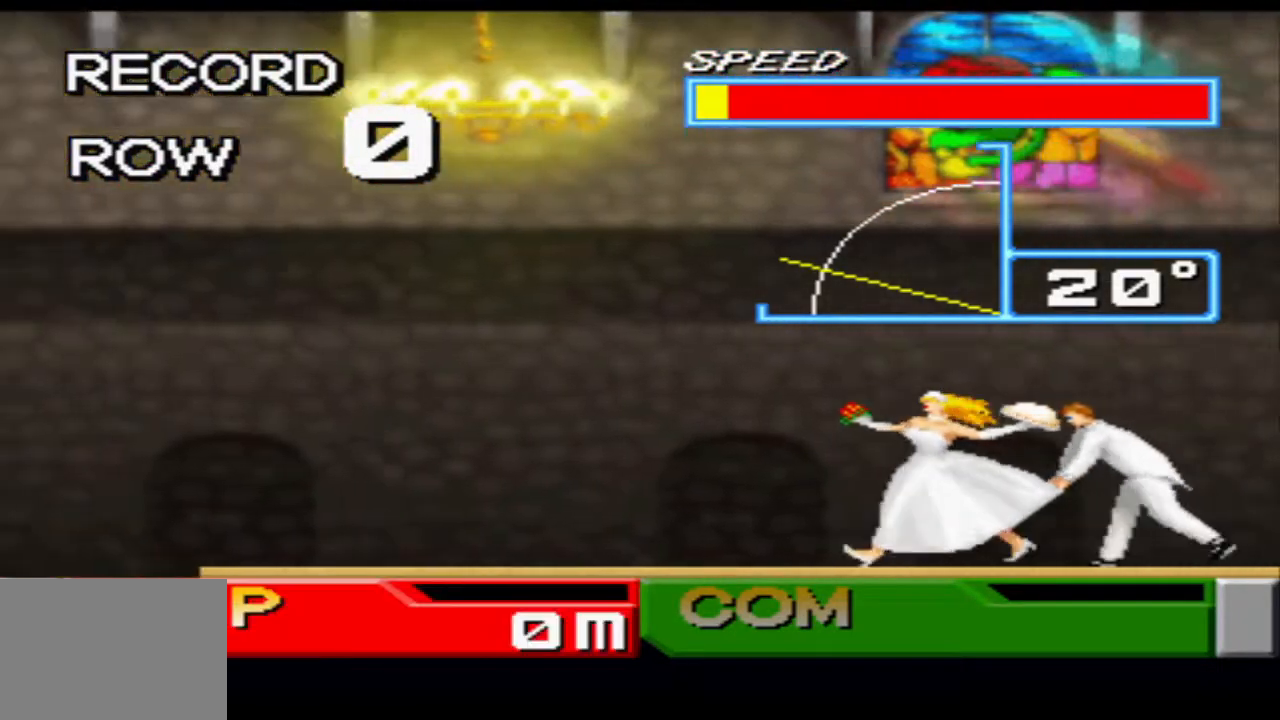
{"buttons": ["CROSS"], "events": [[34, "CIRCLE", "down"], [67, "SQUARE", "up"], [167, "CIRCLE", "up"], [167, "SQUARE", "down"], [217, "CIRCLE", "down"], [217, "SQUARE", "up"], [267, "CIRCLE", "up"], [267, "CROSS", "down"]]}
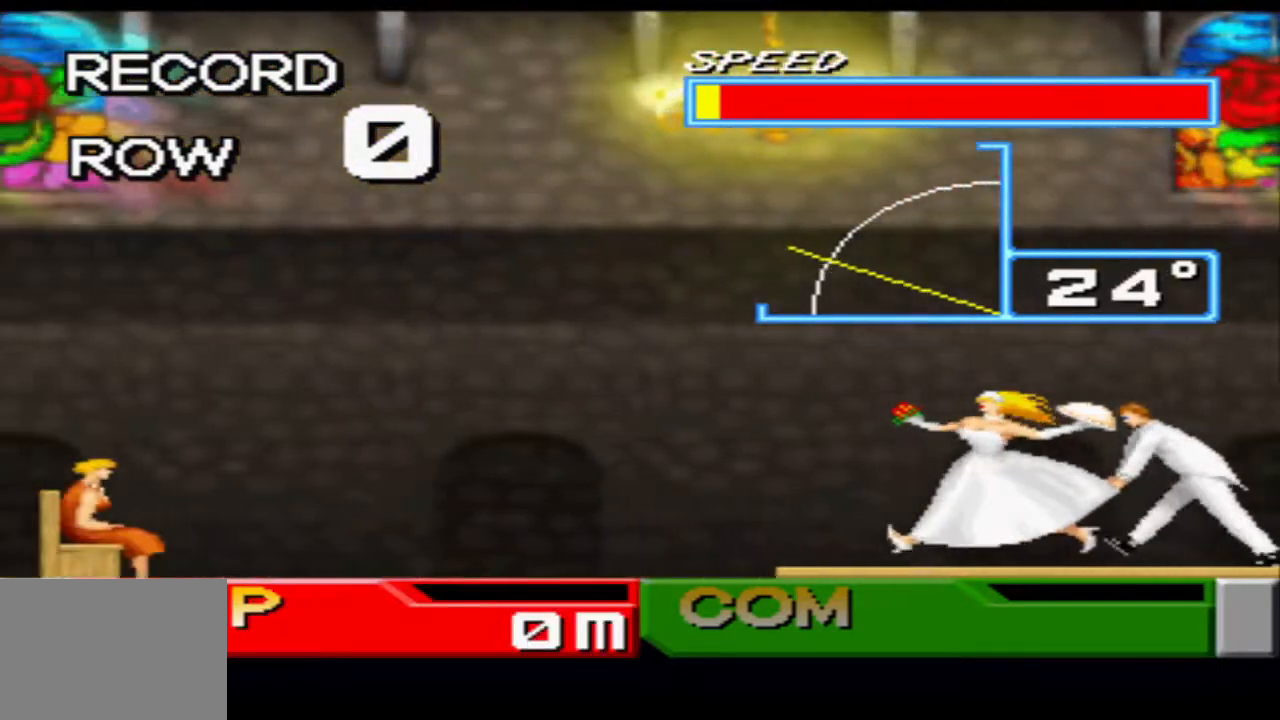
{"buttons": ["CROSS"], "events": []}
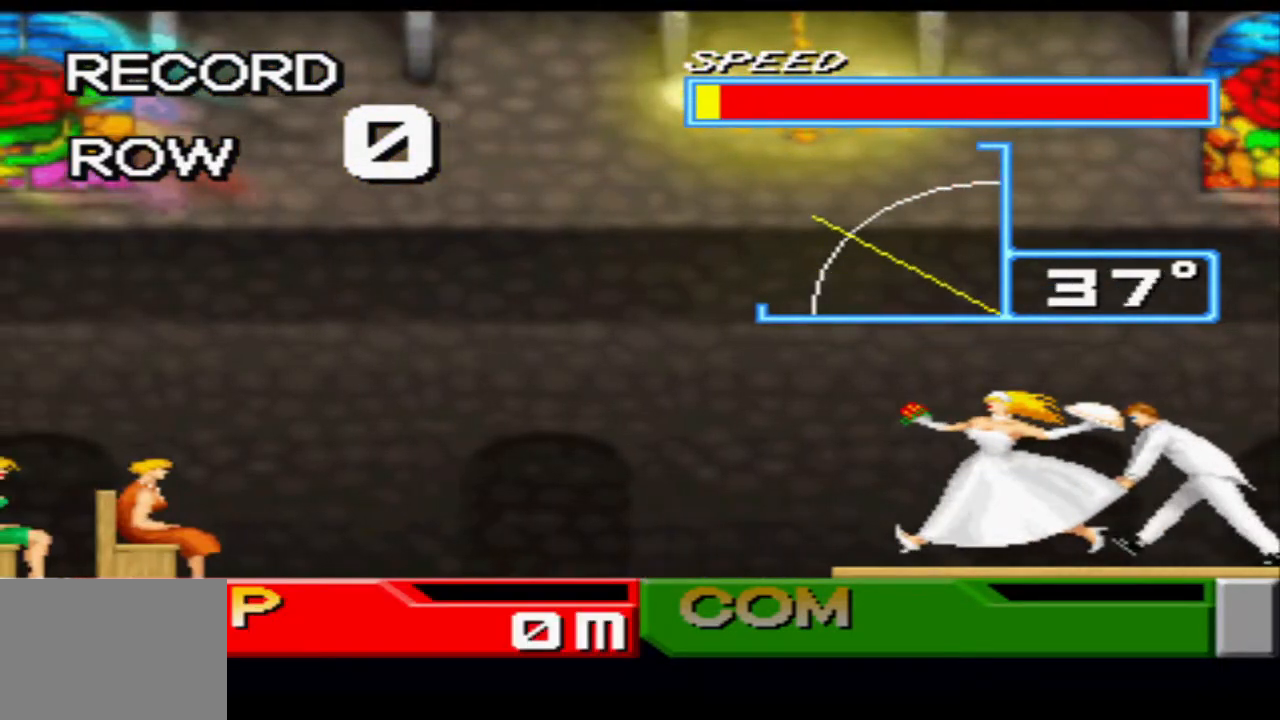
{"buttons": [], "events": [[117, "CROSS", "up"]]}